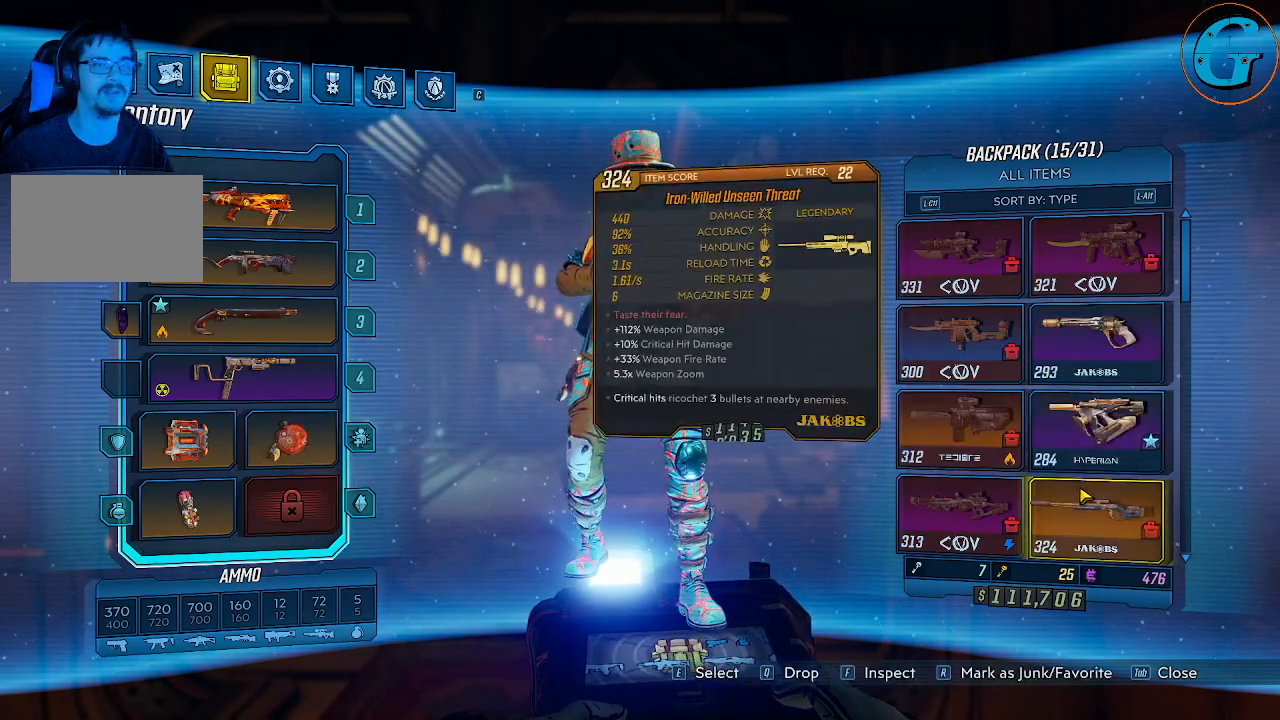
Gameplay with keyboard and mouse; each line is a JSON object with the keys and mouse buttons held at the frame after it. "events" lists presses ("down") and releases ("up") of "1", "2", "3", "4", "5", "a", "alt", "c", "caps_lock", "ctrl", "d", "e", "f", "g", "q", "r", "s", "shift", "space", "t", "tab", "v", "w", "x", "z" and "mouse_wheel" between this image and that frame as [ms after this image, input, new state], when the widget could be followed in between. "mouse_wheel" = the "wheel" button of the "mouse" list. No other keys are recorded. "wheel" means that the mouse wheel is clicked or scrolled. Not read: mouse_move.
{"keys": [], "mouse": [], "events": [[17, "mouse_wheel", "down"], [200, "mouse_wheel", "up"]]}
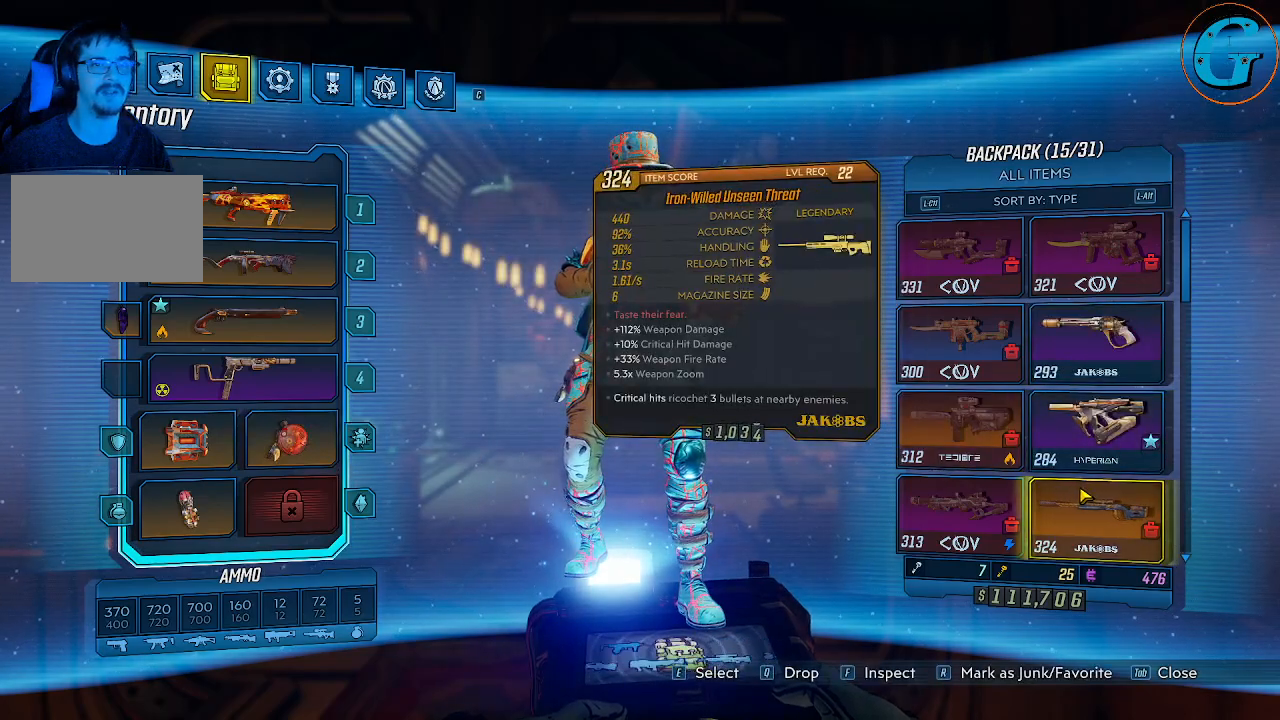
{"keys": [], "mouse": [], "events": []}
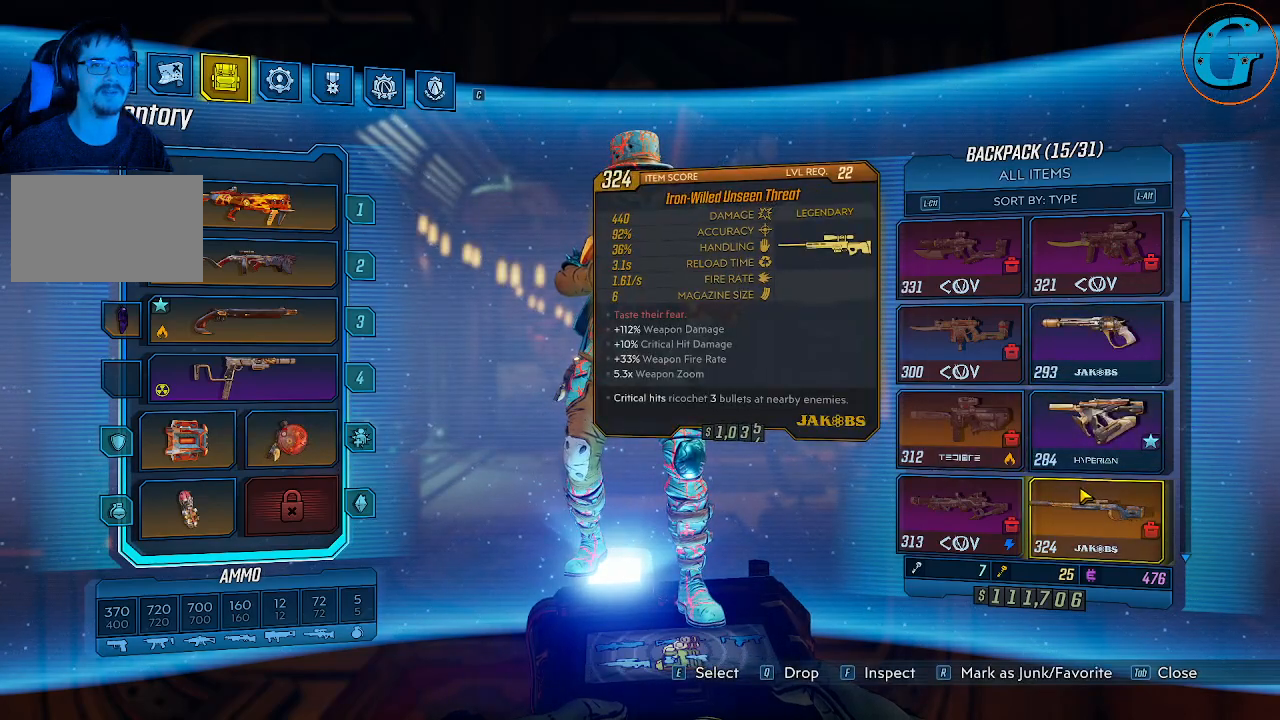
{"keys": [], "mouse": [], "events": []}
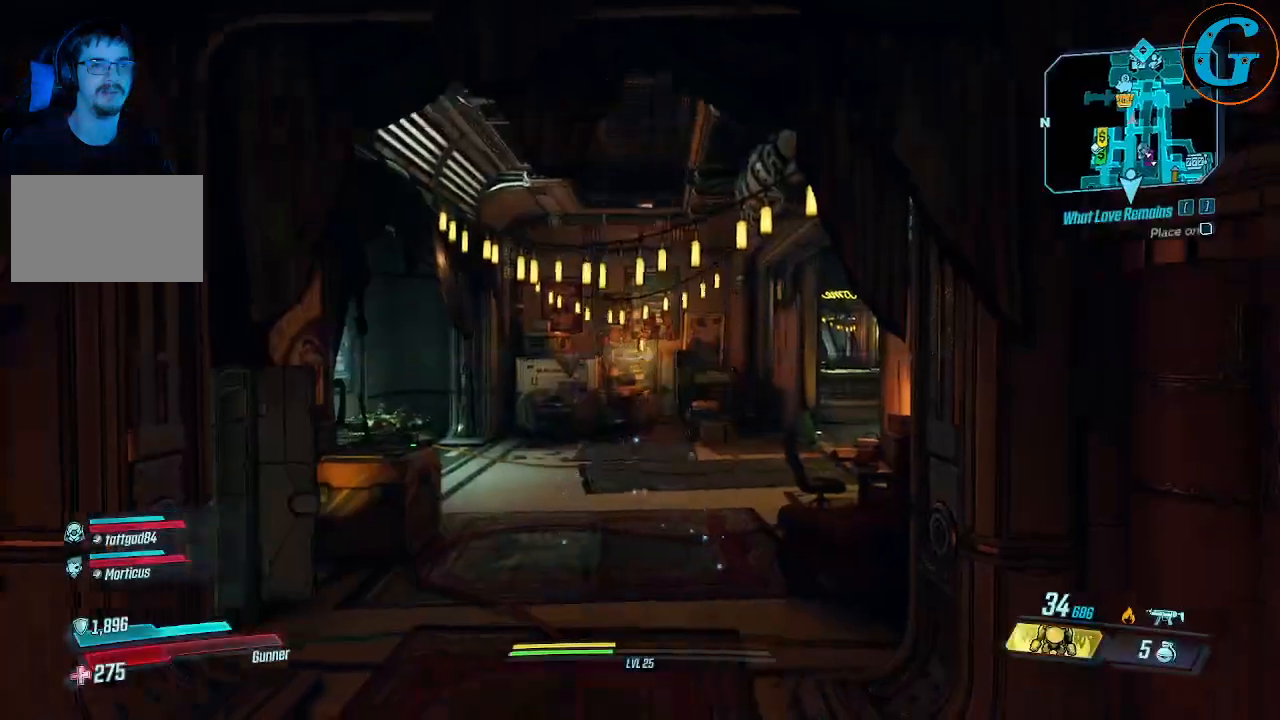
{"keys": ["a", "w"], "mouse": [], "events": [[250, "a", "down"], [400, "w", "down"]]}
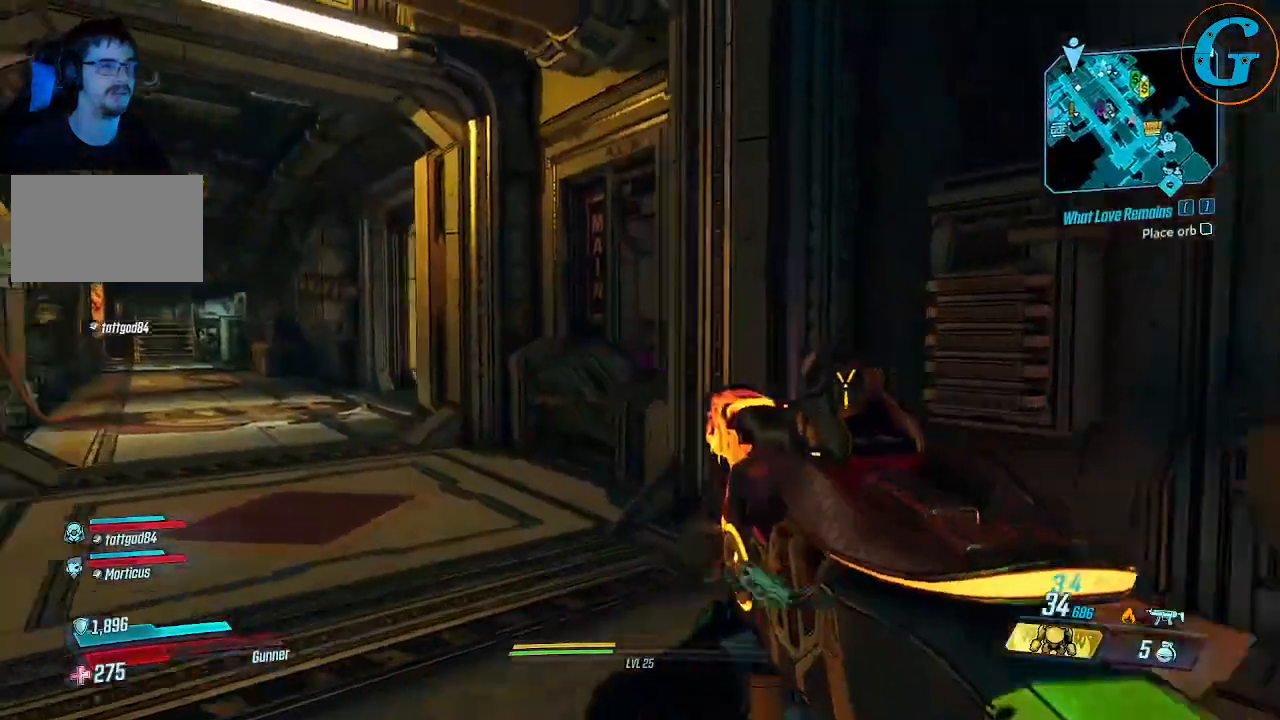
{"keys": ["w"], "mouse": [], "events": [[367, "a", "up"]]}
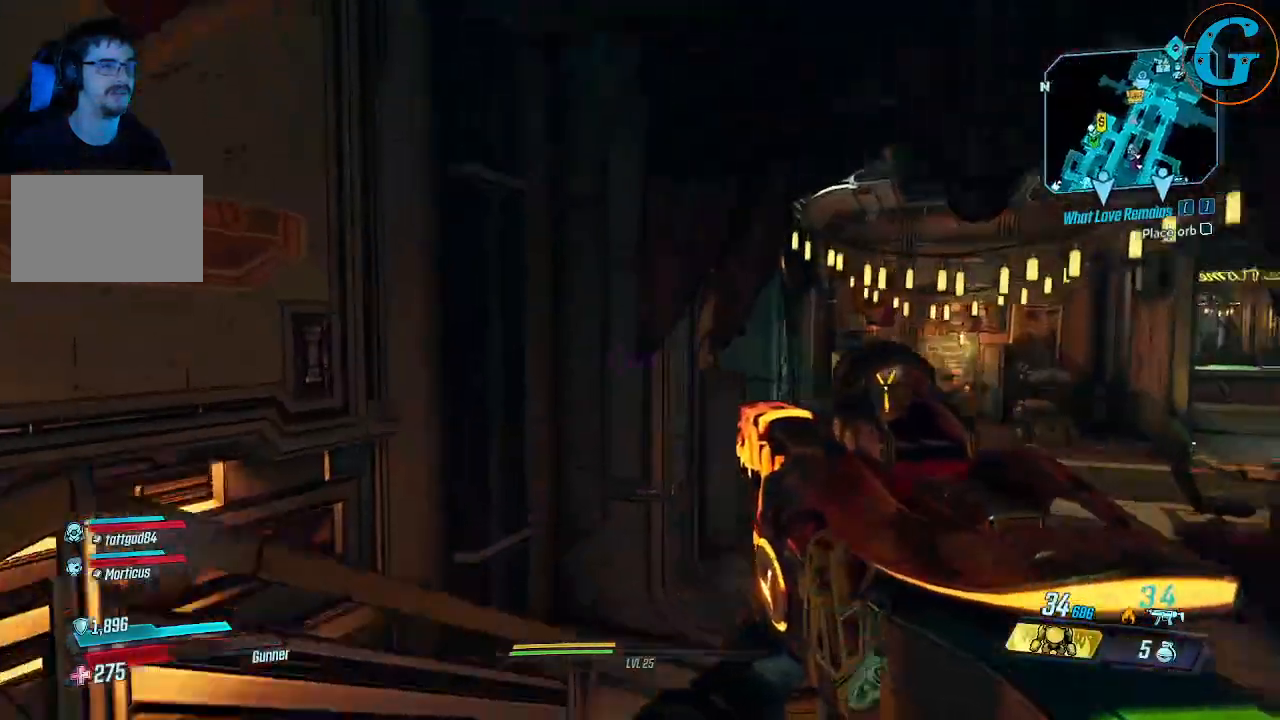
{"keys": ["a", "shift", "w"], "mouse": [], "events": [[50, "a", "down"], [100, "w", "up"], [333, "w", "down"], [383, "shift", "down"]]}
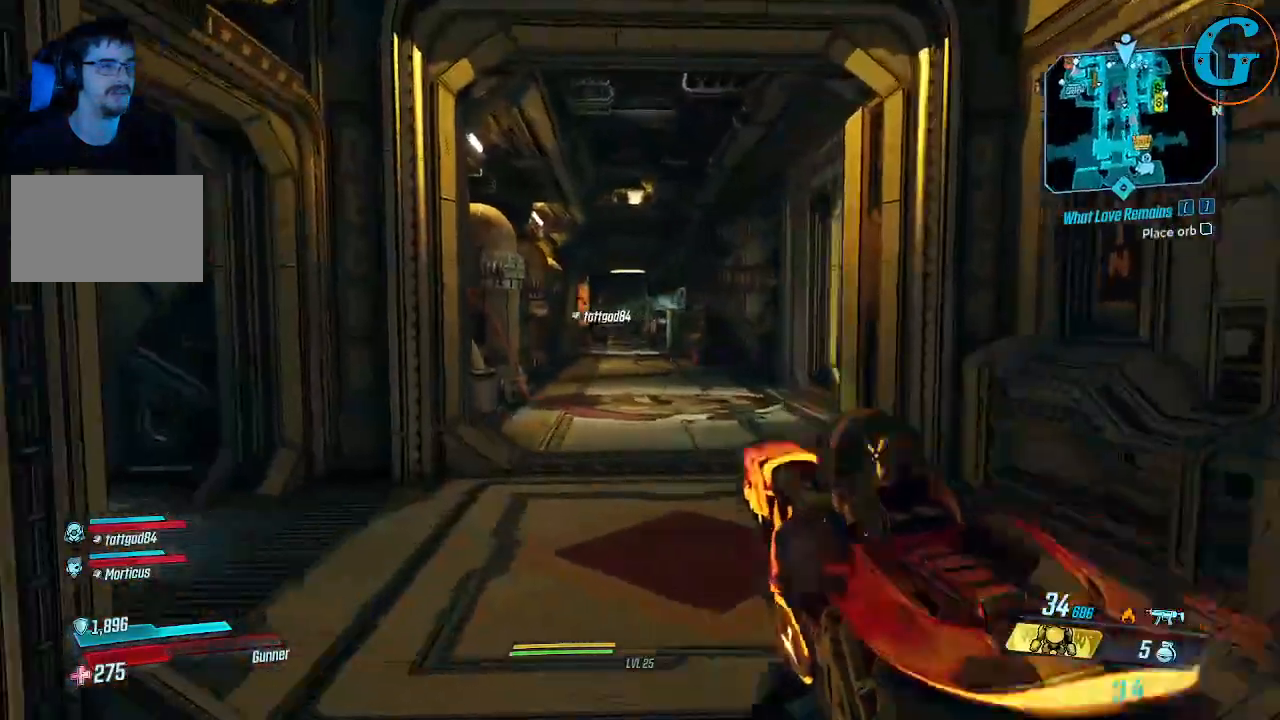
{"keys": ["shift", "w"], "mouse": [], "events": [[17, "a", "up"]]}
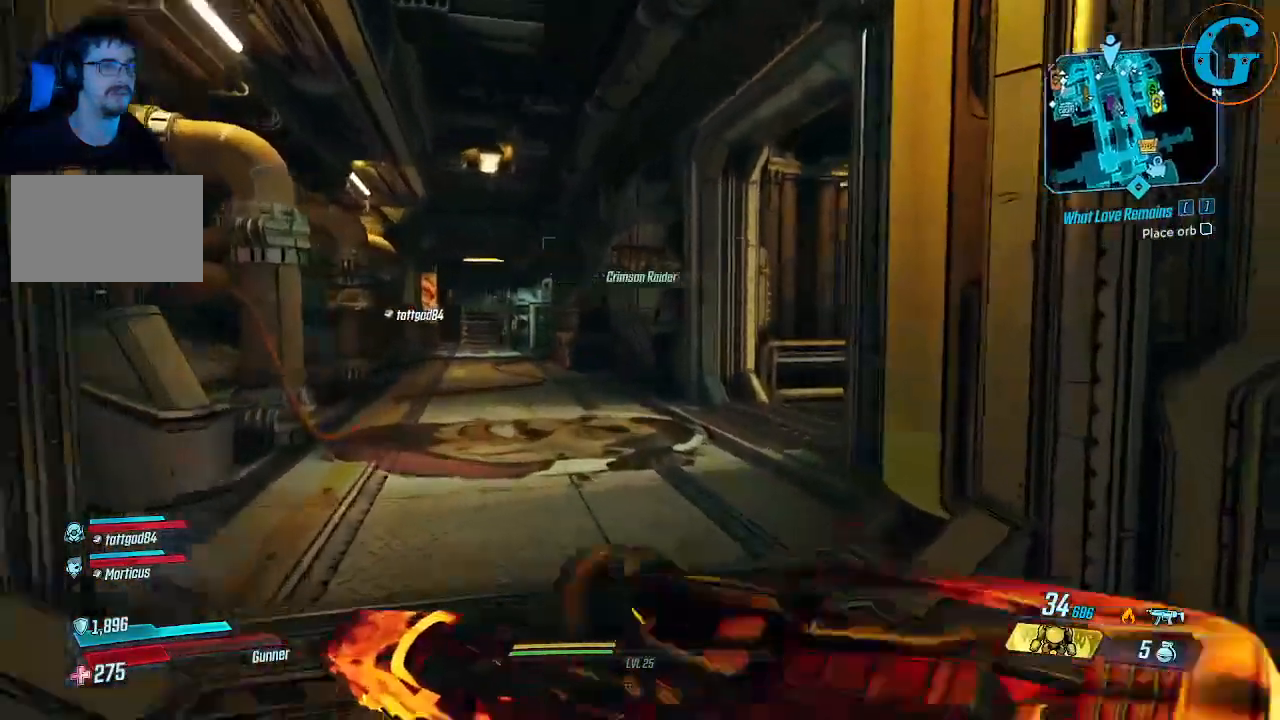
{"keys": ["shift", "w"], "mouse": [], "events": []}
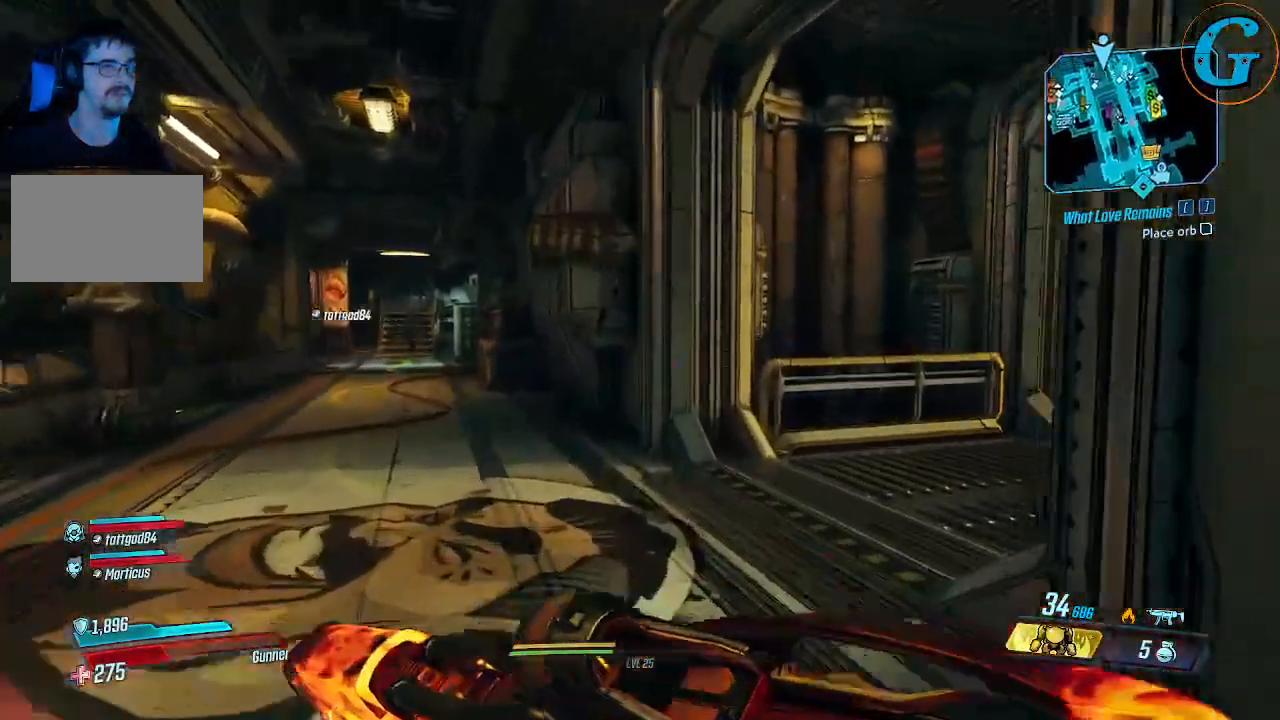
{"keys": ["a", "shift", "w"], "mouse": [], "events": [[183, "a", "down"]]}
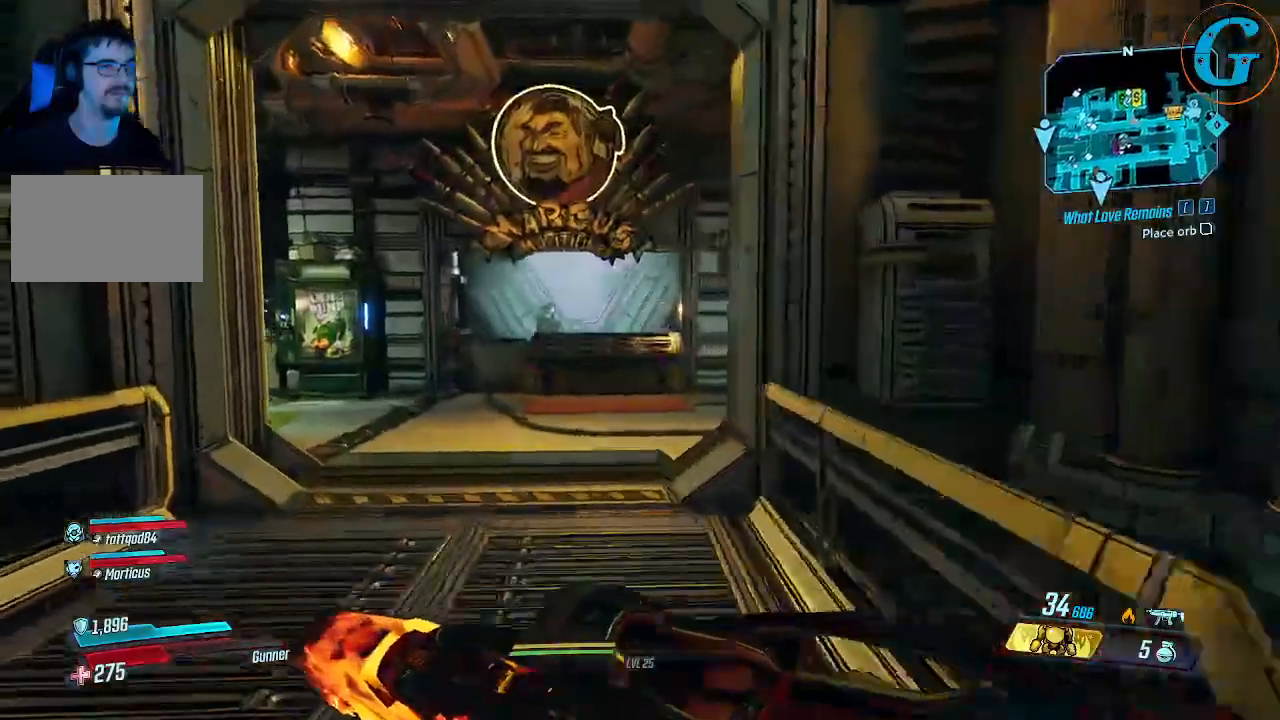
{"keys": ["shift", "w"], "mouse": [], "events": [[250, "a", "up"]]}
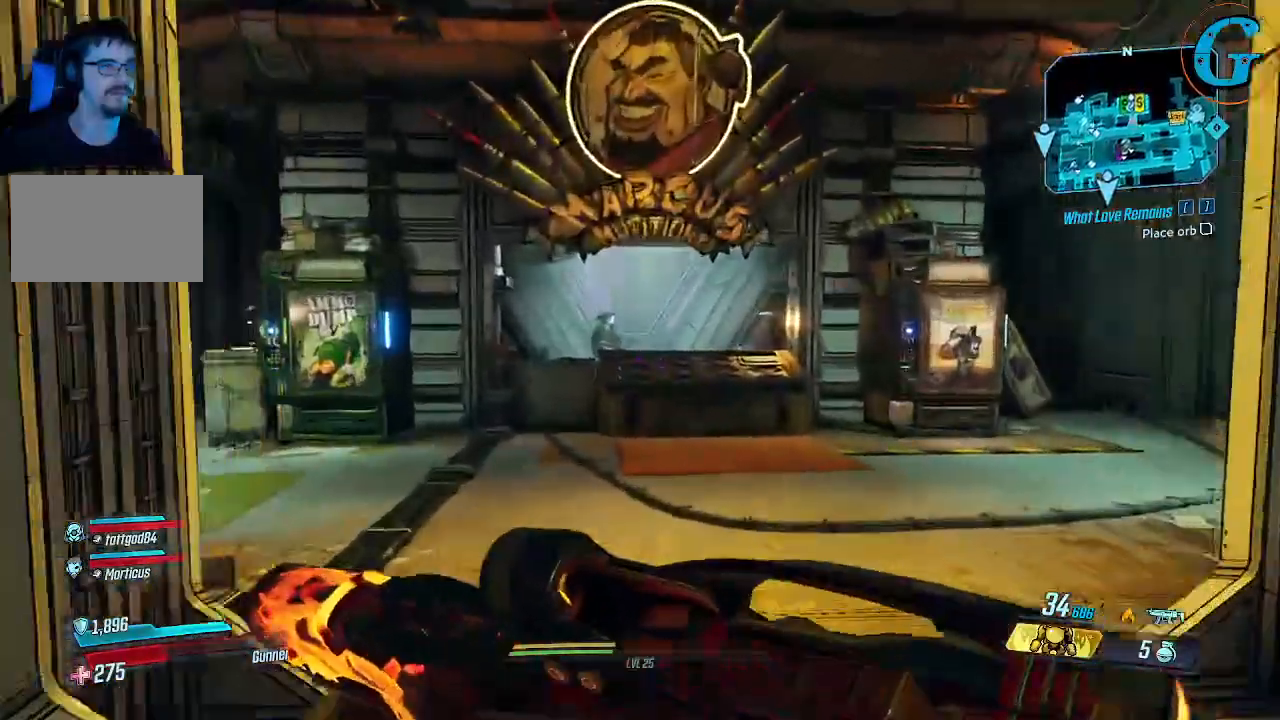
{"keys": ["shift", "w"], "mouse": [], "events": []}
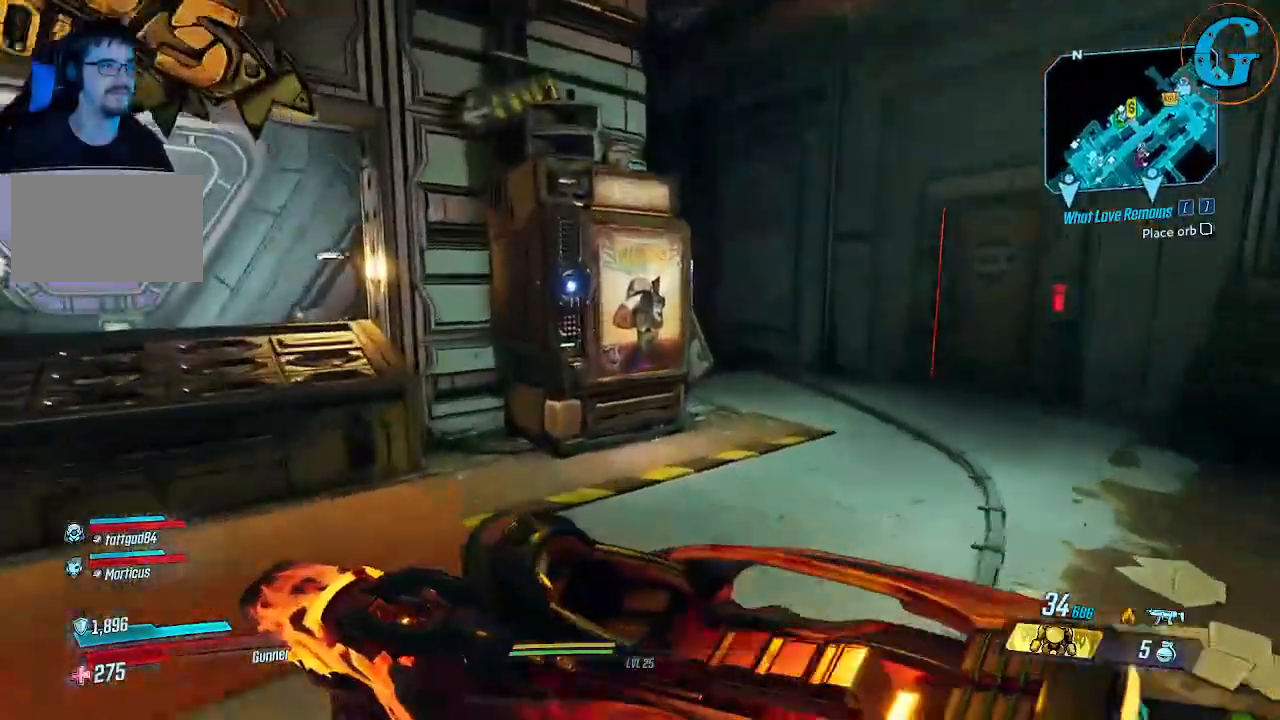
{"keys": ["a"], "mouse": [], "events": [[333, "w", "up"], [383, "shift", "up"], [467, "a", "down"]]}
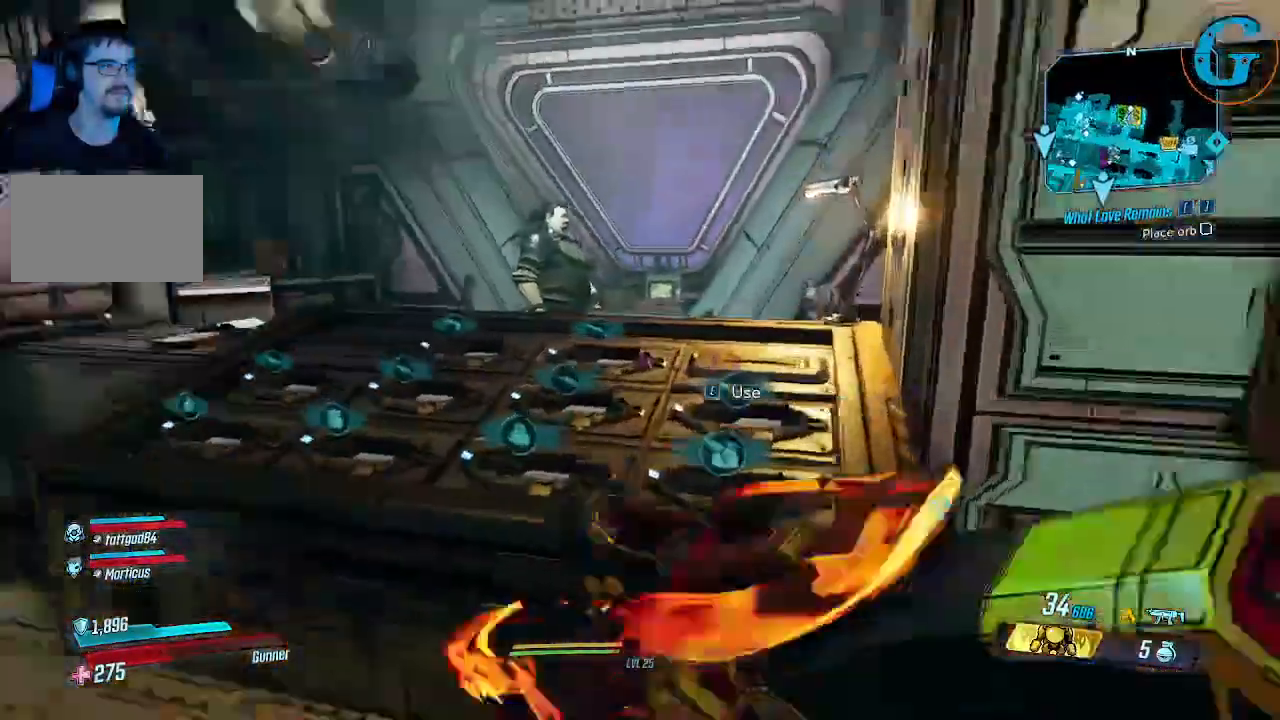
{"keys": ["d", "w"], "mouse": [], "events": [[200, "a", "up"], [200, "d", "down"], [400, "w", "down"]]}
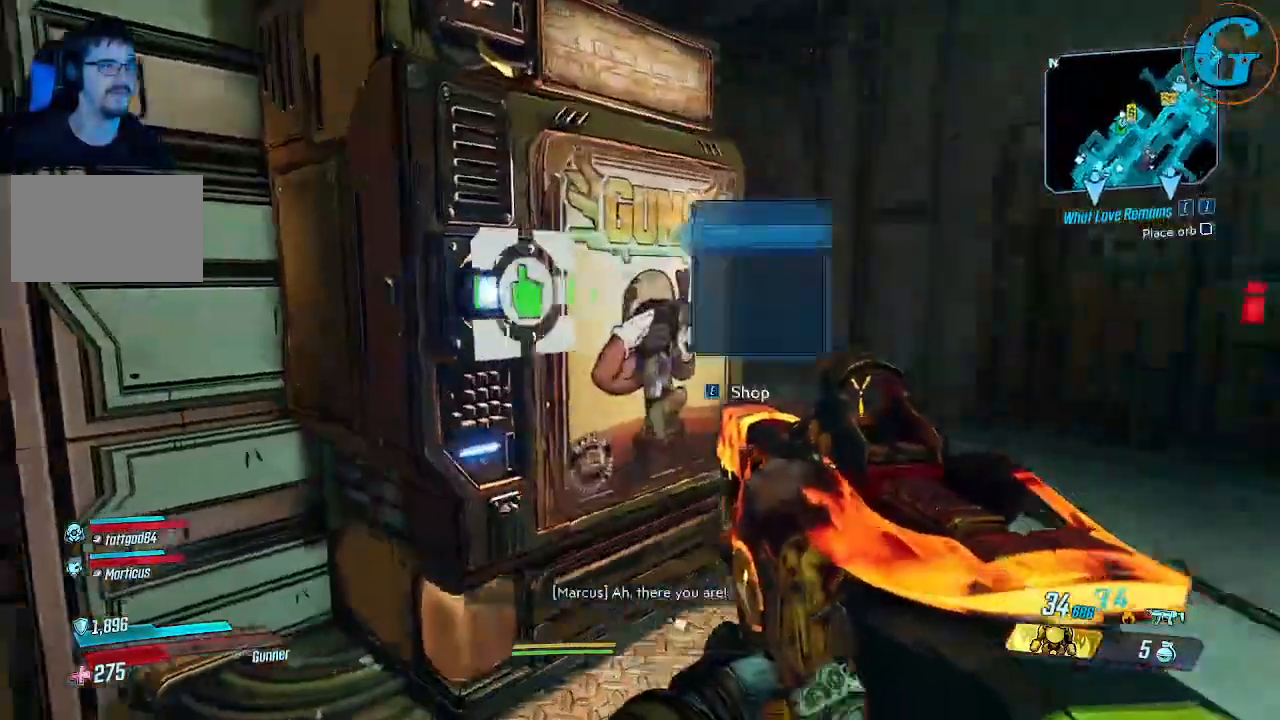
{"keys": [], "mouse": [], "events": [[133, "d", "up"], [183, "w", "up"], [267, "e", "down"], [417, "e", "up"]]}